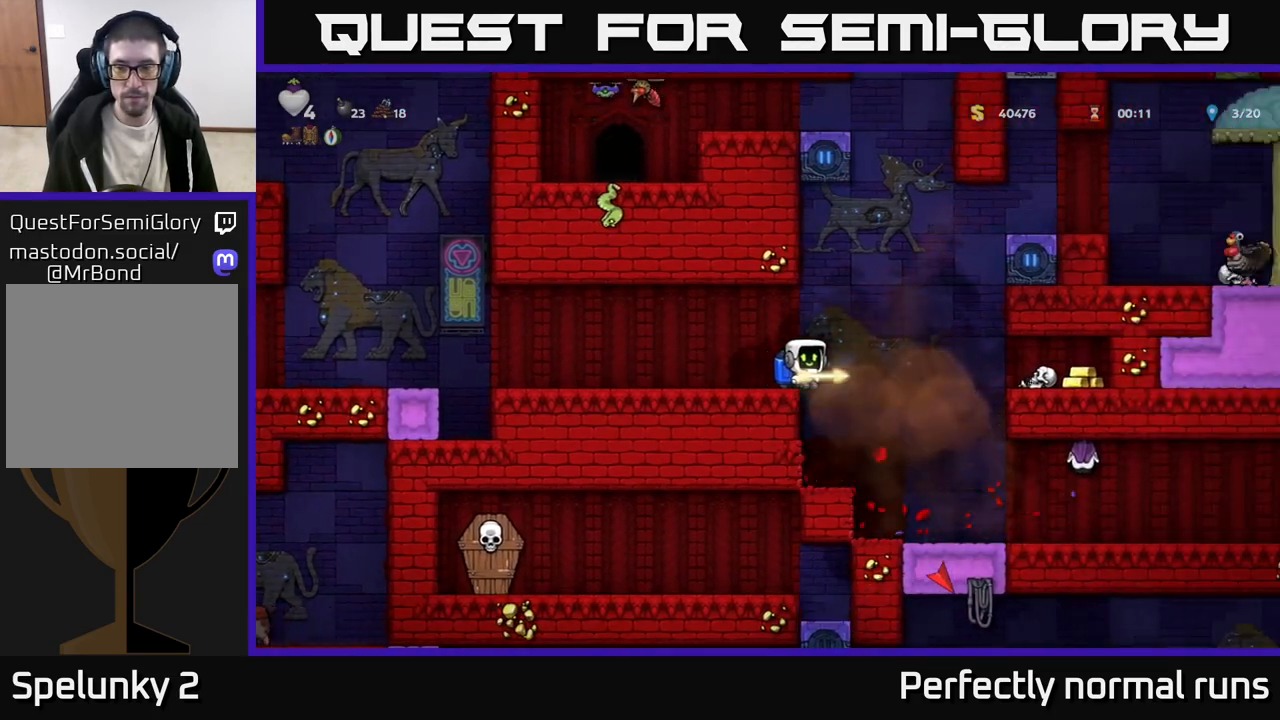
Gameplay with a controller (Xbox layout); each line is a JSON object with the inputs held at the frame after it. "events" lists button and stick changes between this image and that frame as [ms after this image, input, new state], when the widget could be followed in between.
{"buttons": [], "left_stick": "center", "right_stick": "center", "events": [[133, "left_stick", "center"]]}
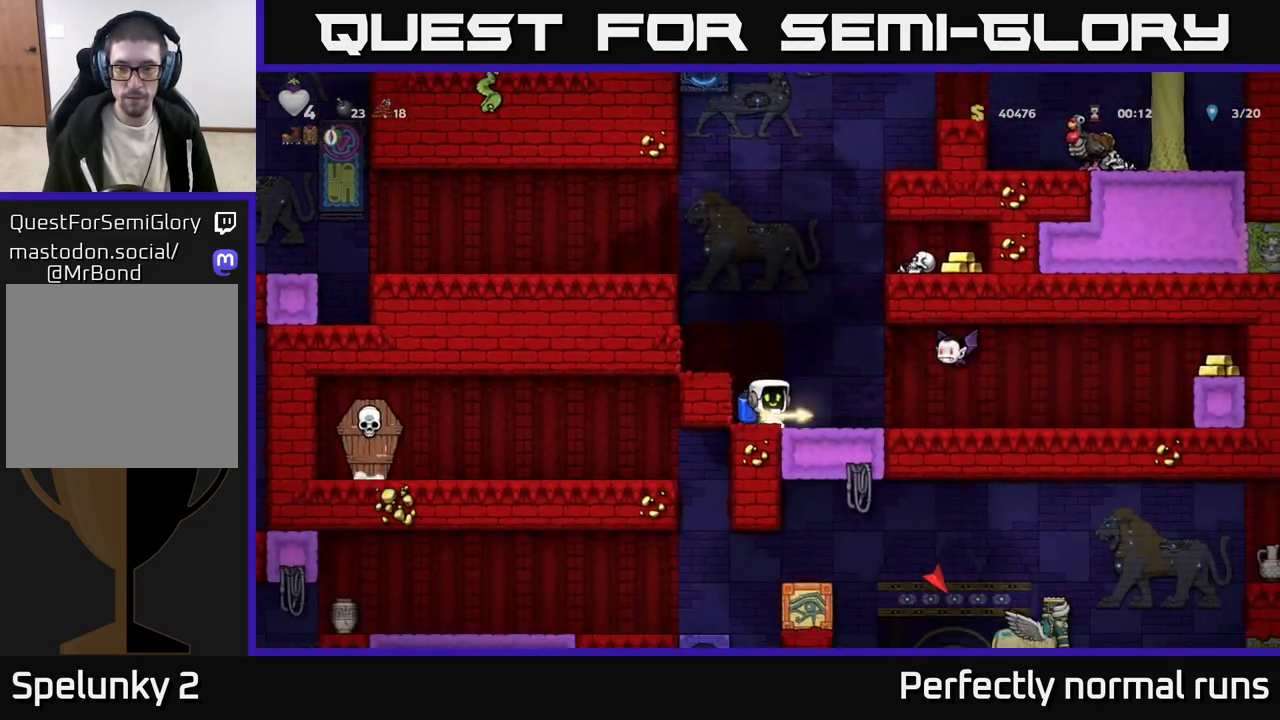
{"buttons": [], "left_stick": "center", "right_stick": "center", "events": [[33, "left_stick", "right"], [50, "A", "down"], [83, "A", "up"], [183, "left_stick", "center"], [200, "X", "down"], [233, "X", "up"], [367, "left_stick", "left"], [433, "left_stick", "center"]]}
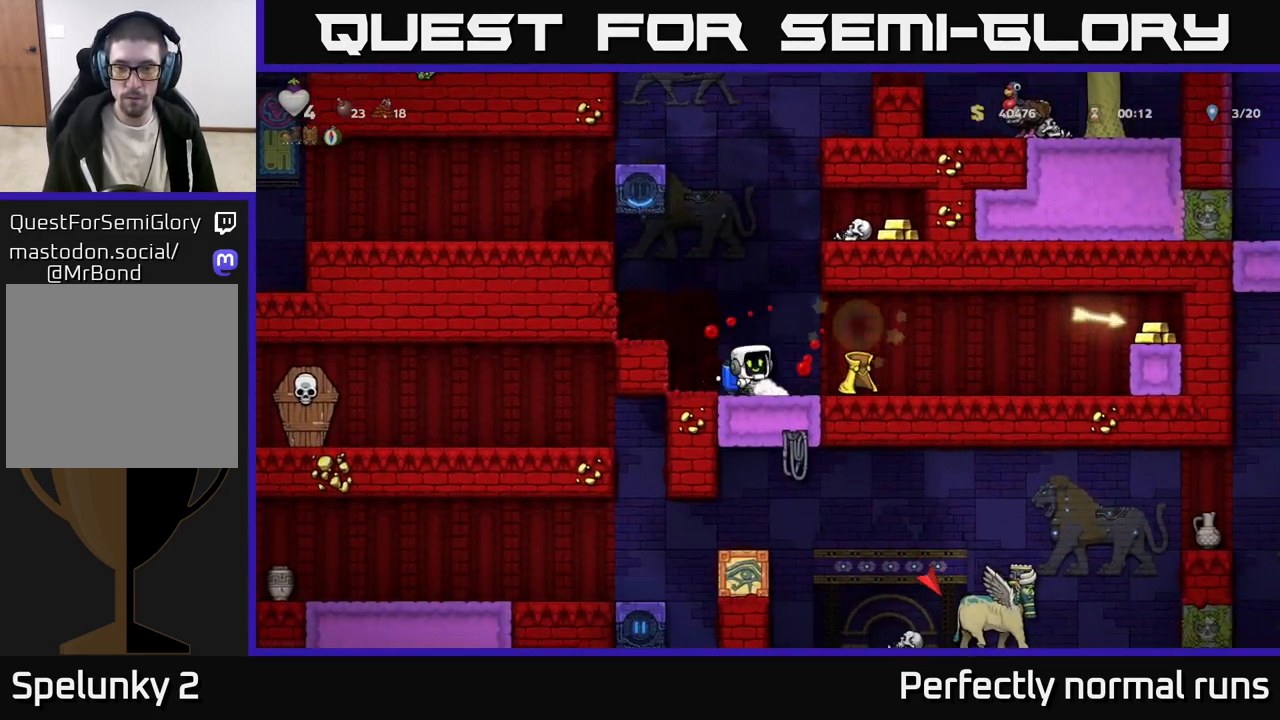
{"buttons": [], "left_stick": "right", "right_stick": "center", "events": [[183, "left_stick", "right"]]}
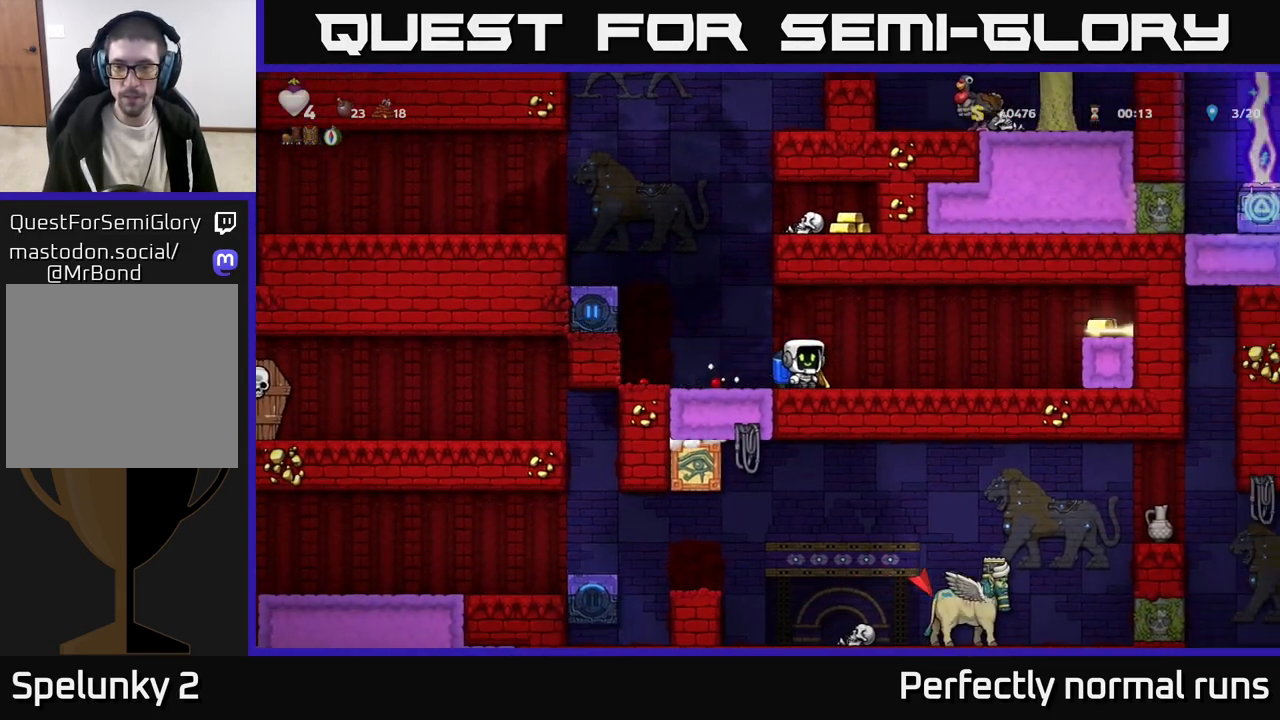
{"buttons": ["A"], "left_stick": "right", "right_stick": "center", "events": [[167, "left_stick", "center"], [300, "left_stick", "right"], [450, "A", "down"]]}
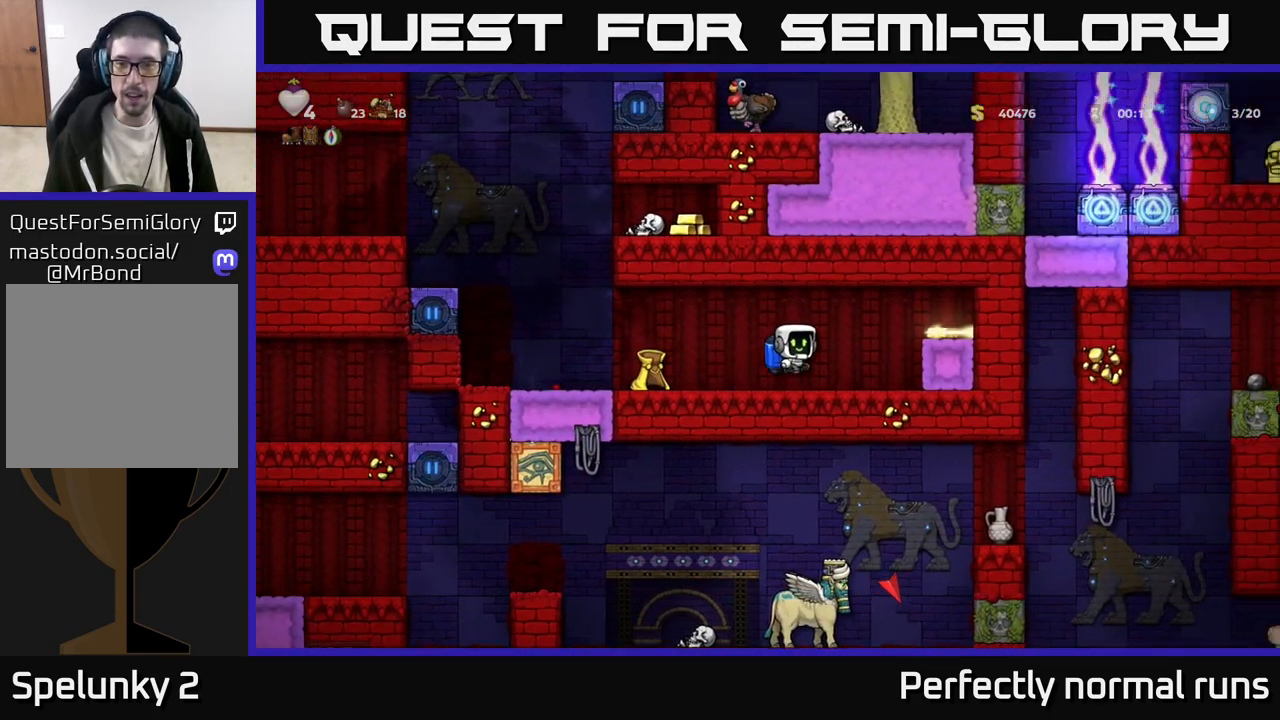
{"buttons": ["X"], "left_stick": "down", "right_stick": "center", "events": [[117, "A", "up"], [300, "left_stick", "center"], [383, "left_stick", "down"], [450, "X", "down"]]}
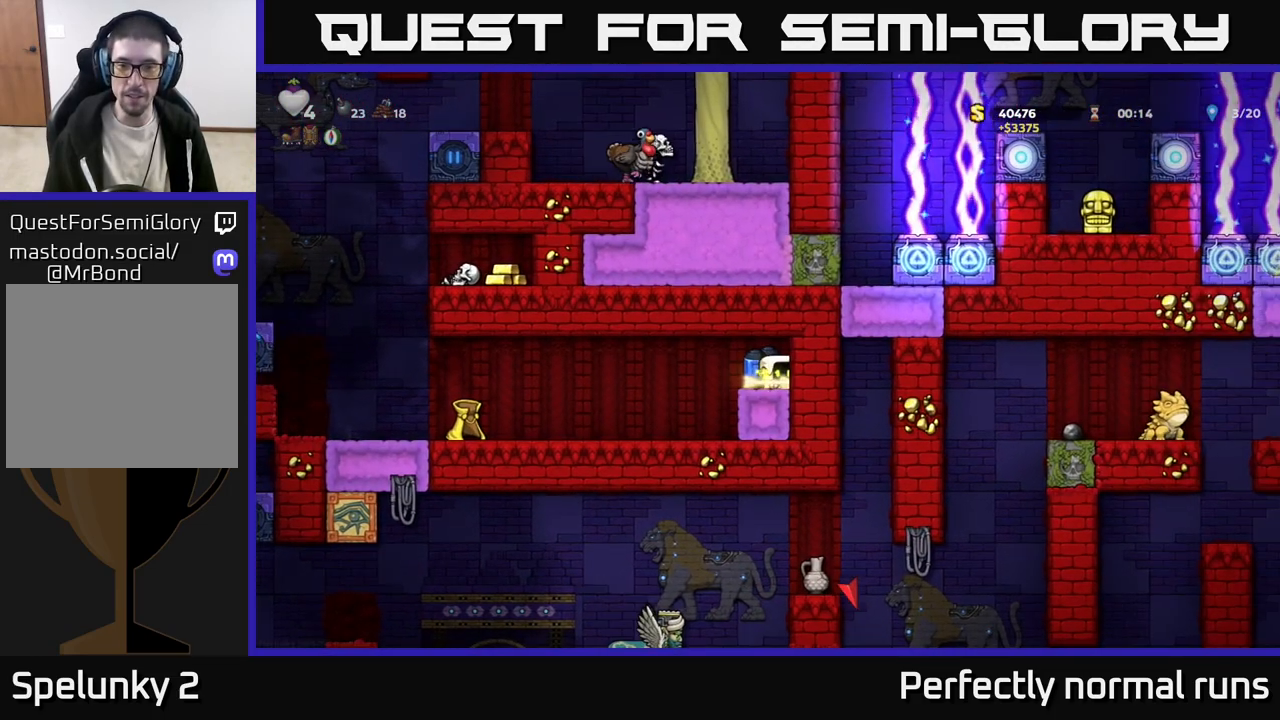
{"buttons": [], "left_stick": "left", "right_stick": "center", "events": [[83, "X", "up"], [83, "left_stick", "center"], [150, "left_stick", "left"]]}
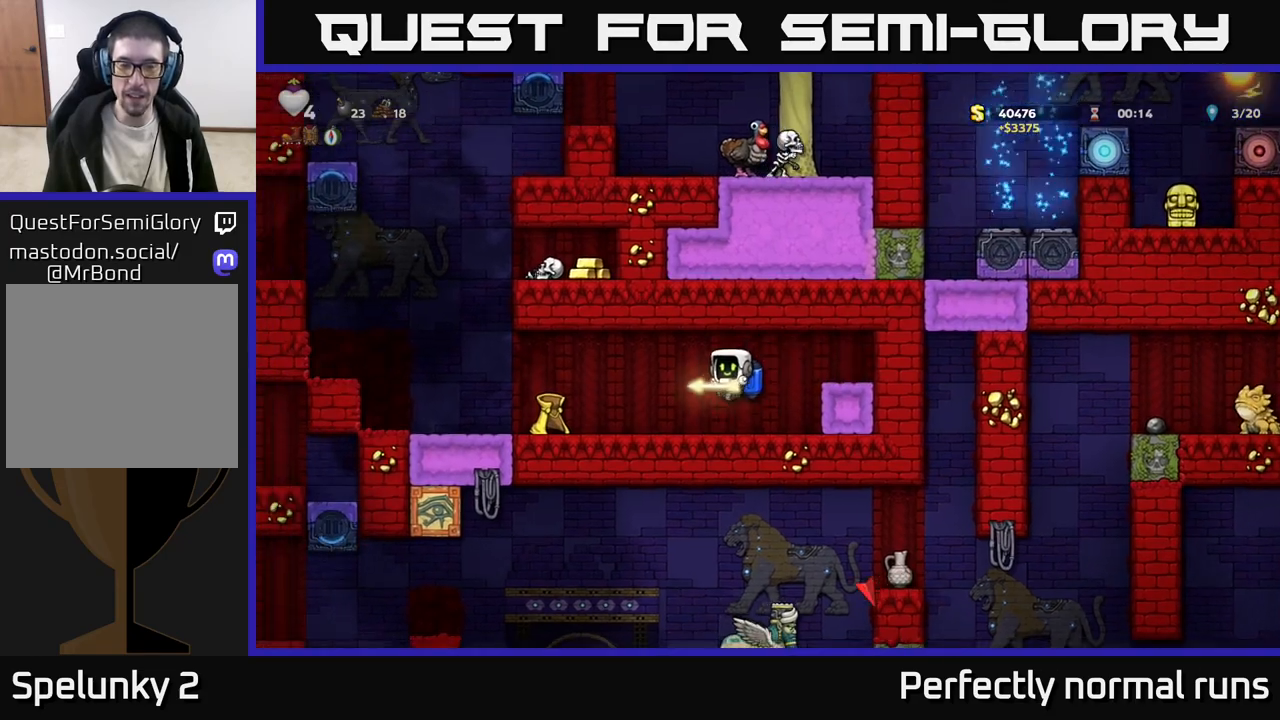
{"buttons": [], "left_stick": "left", "right_stick": "center", "events": [[267, "A", "down"], [433, "A", "up"]]}
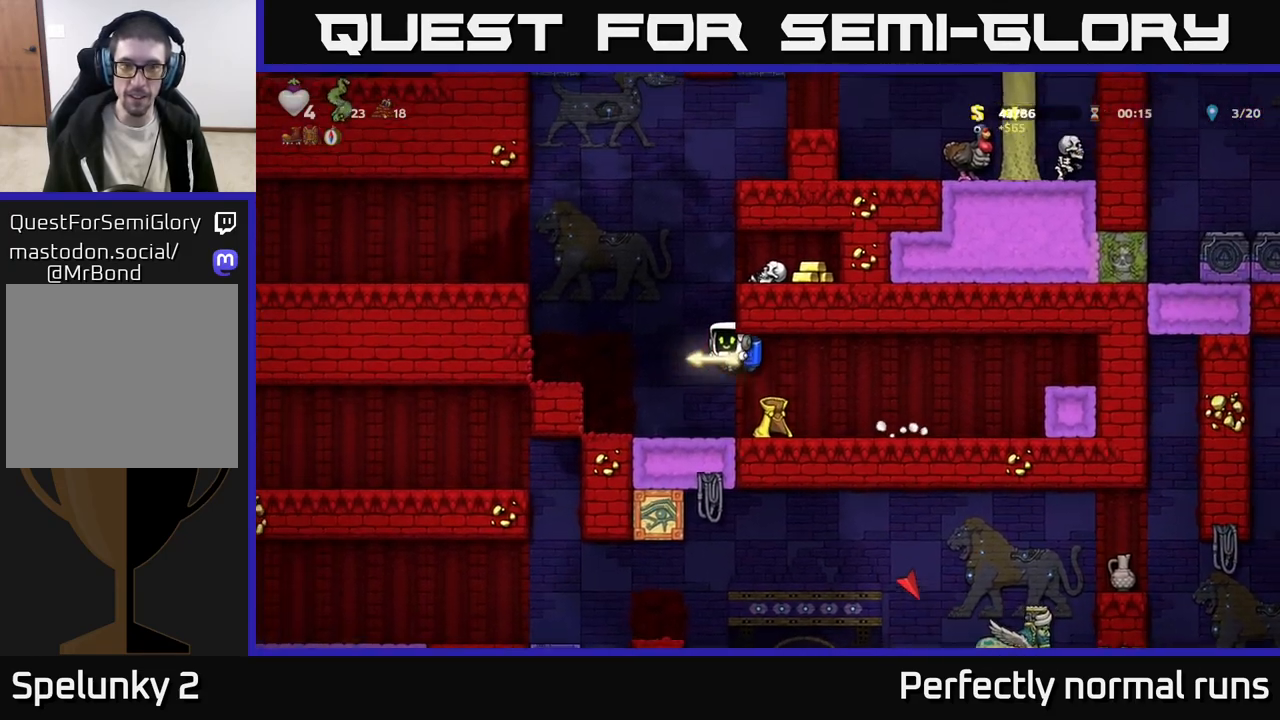
{"buttons": [], "left_stick": "center", "right_stick": "center", "events": [[17, "A", "down"], [67, "left_stick", "center"], [183, "left_stick", "right"], [317, "left_stick", "center"], [483, "A", "up"]]}
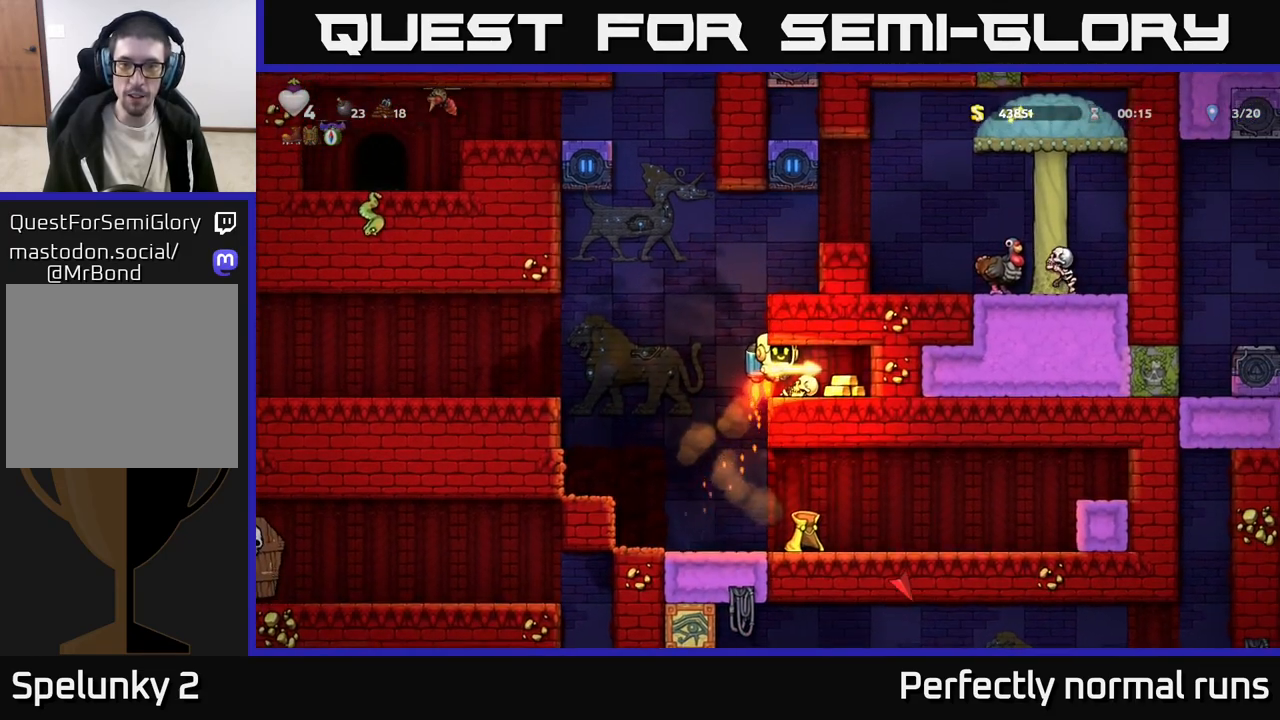
{"buttons": [], "left_stick": "right", "right_stick": "center", "events": [[300, "left_stick", "right"]]}
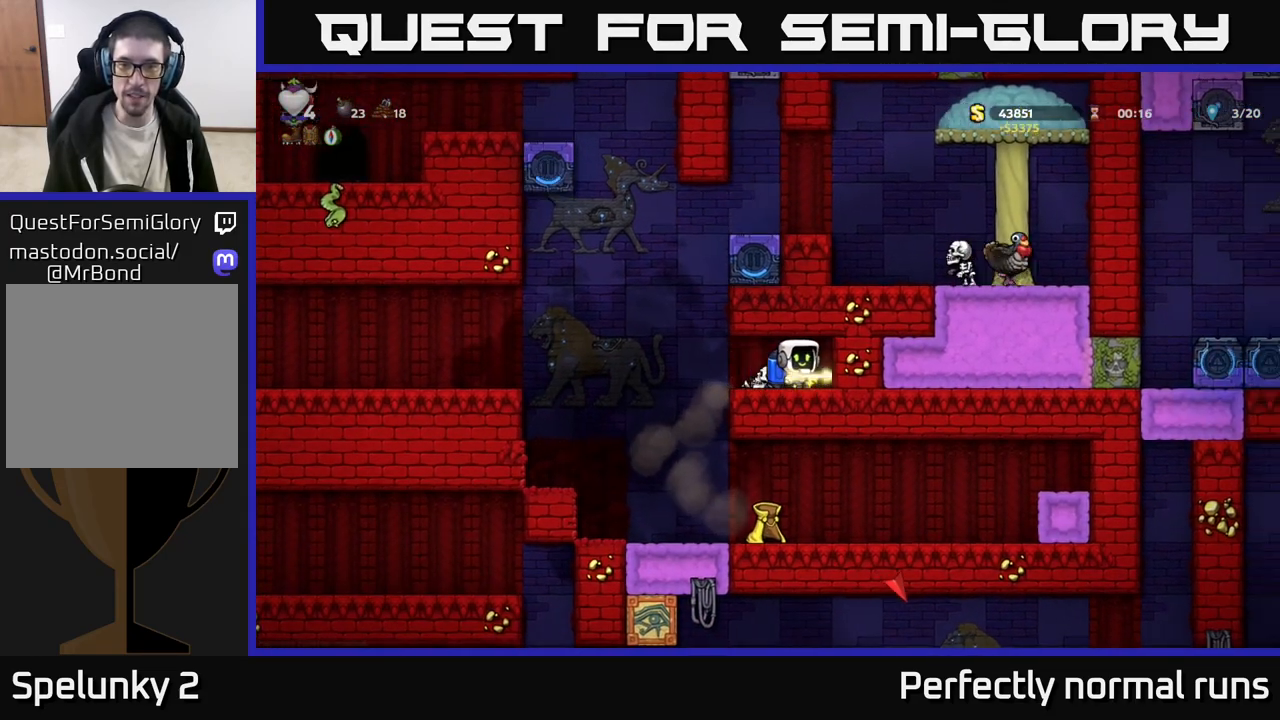
{"buttons": [], "left_stick": "right", "right_stick": "center", "events": [[50, "left_stick", "left"], [350, "A", "down"], [367, "left_stick", "center"], [483, "A", "up"], [500, "left_stick", "right"]]}
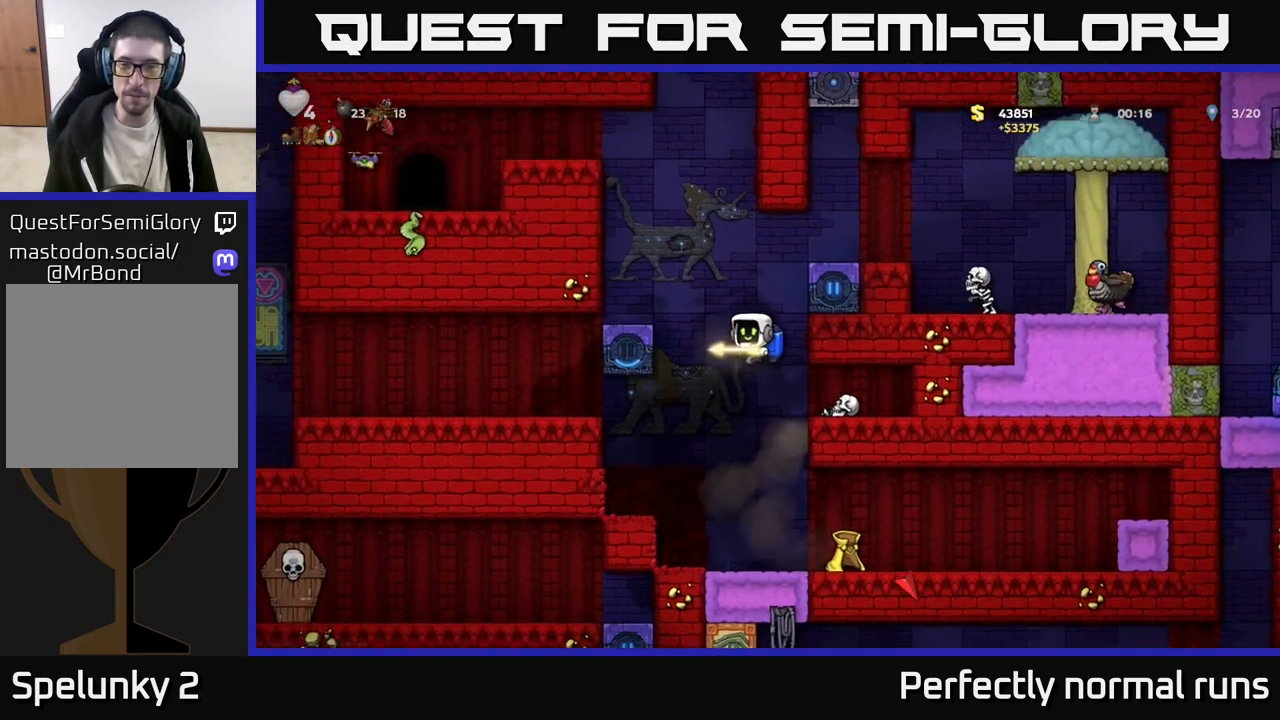
{"buttons": [], "left_stick": "center", "right_stick": "center", "events": [[117, "A", "down"], [133, "left_stick", "center"], [267, "A", "up"]]}
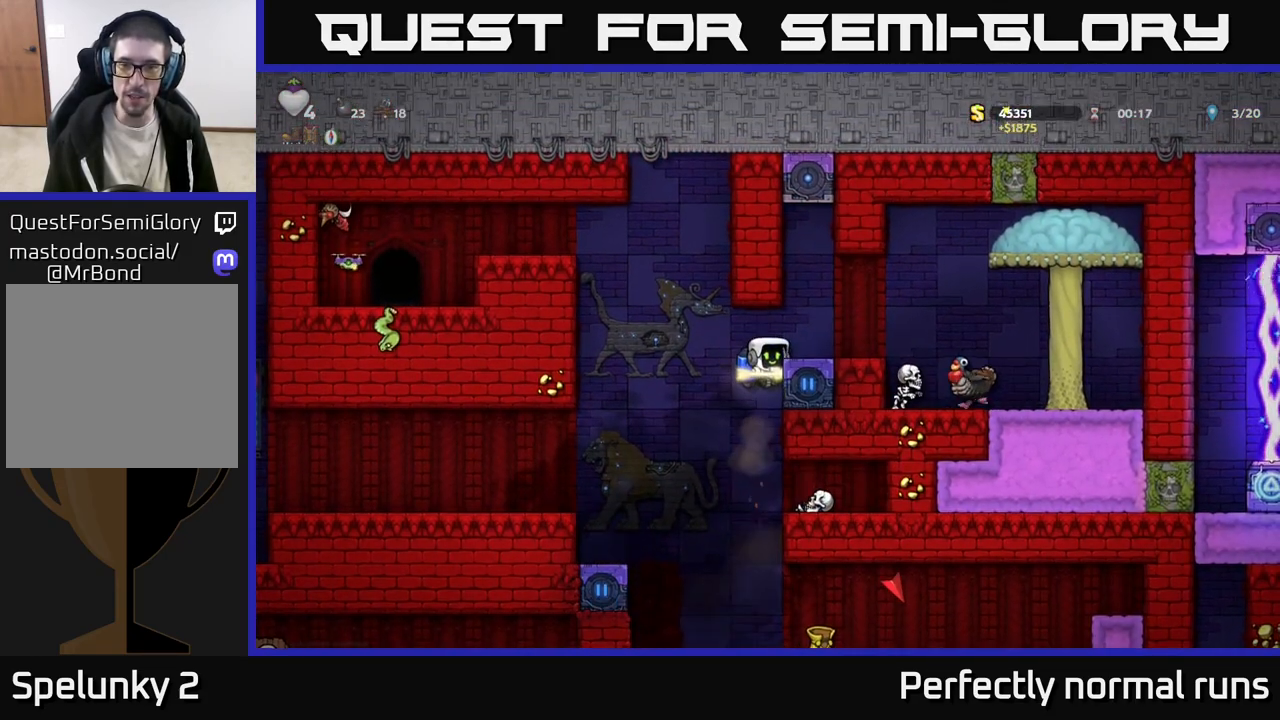
{"buttons": [], "left_stick": "left", "right_stick": "center", "events": [[217, "A", "down"], [383, "A", "up"], [400, "left_stick", "left"]]}
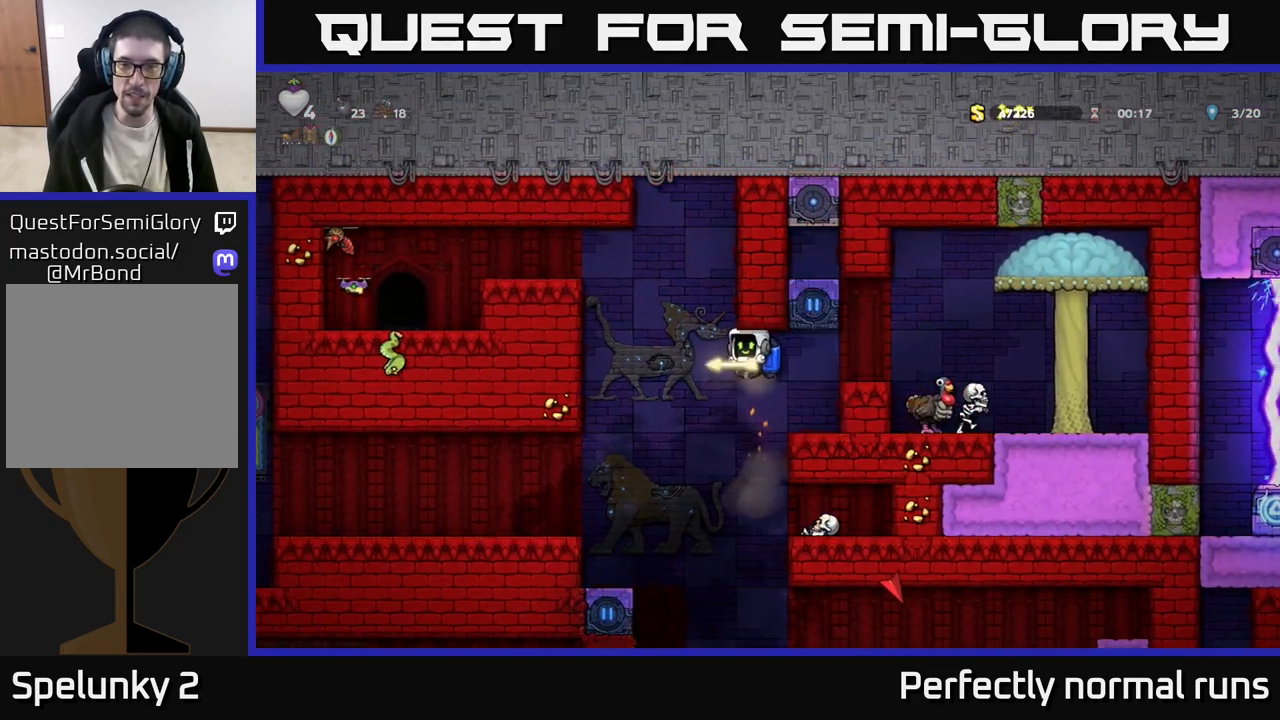
{"buttons": ["A"], "left_stick": "center", "right_stick": "center", "events": [[33, "left_stick", "center"], [250, "left_stick", "right"], [367, "left_stick", "center"], [383, "A", "down"]]}
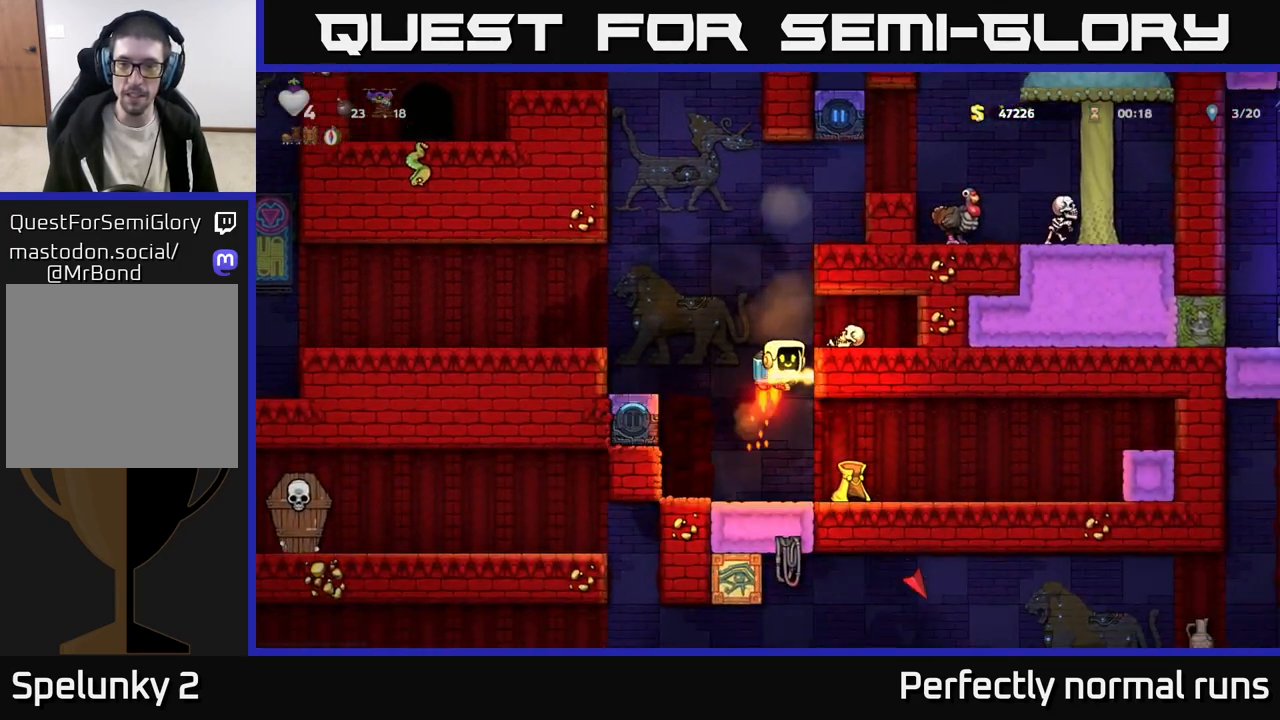
{"buttons": [], "left_stick": "left", "right_stick": "center", "events": [[17, "A", "up"], [267, "left_stick", "left"], [317, "A", "down"], [433, "A", "up"]]}
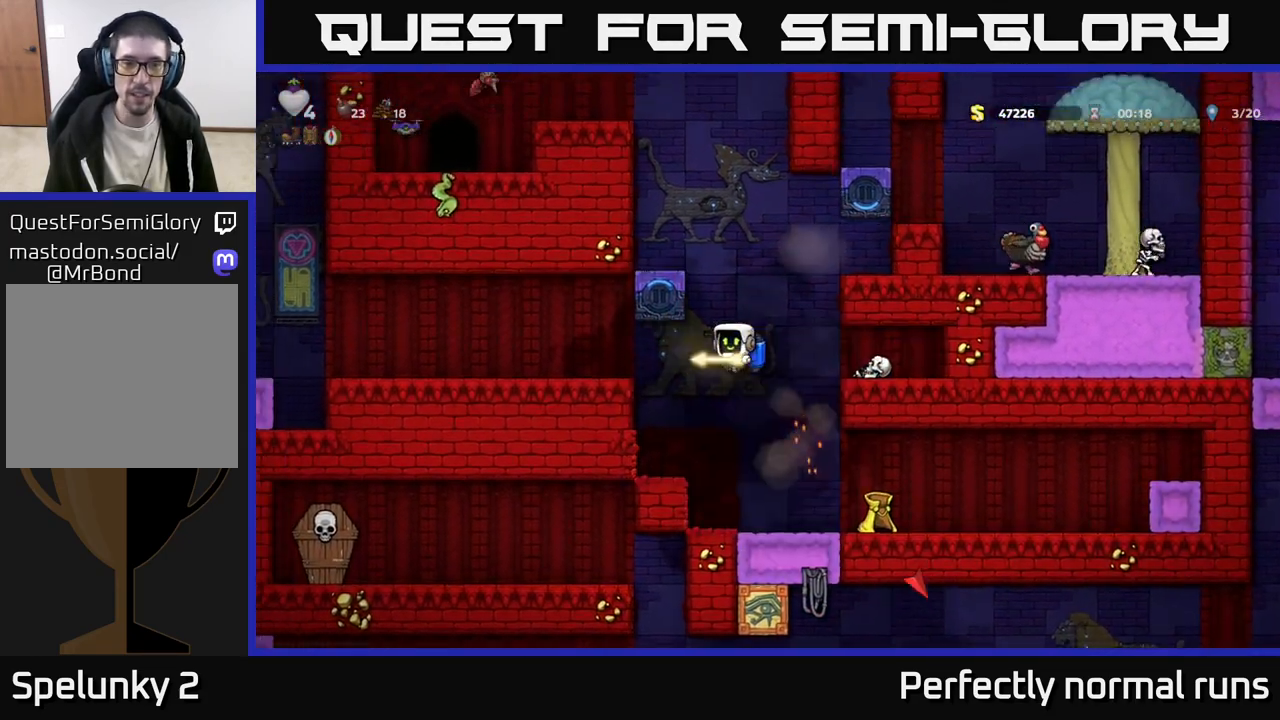
{"buttons": [], "left_stick": "center", "right_stick": "center", "events": [[150, "A", "down"], [267, "A", "up"], [500, "left_stick", "center"]]}
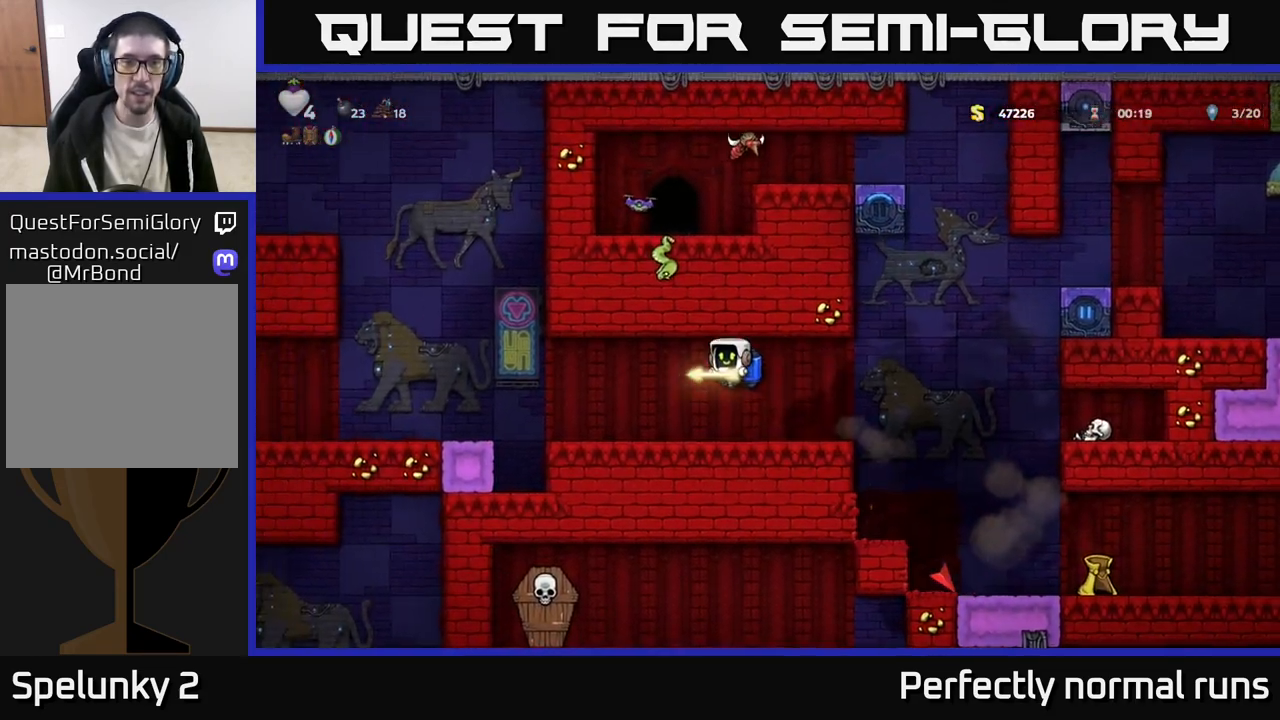
{"buttons": [], "left_stick": "down", "right_stick": "center", "events": [[333, "left_stick", "down"], [400, "X", "down"], [483, "X", "up"]]}
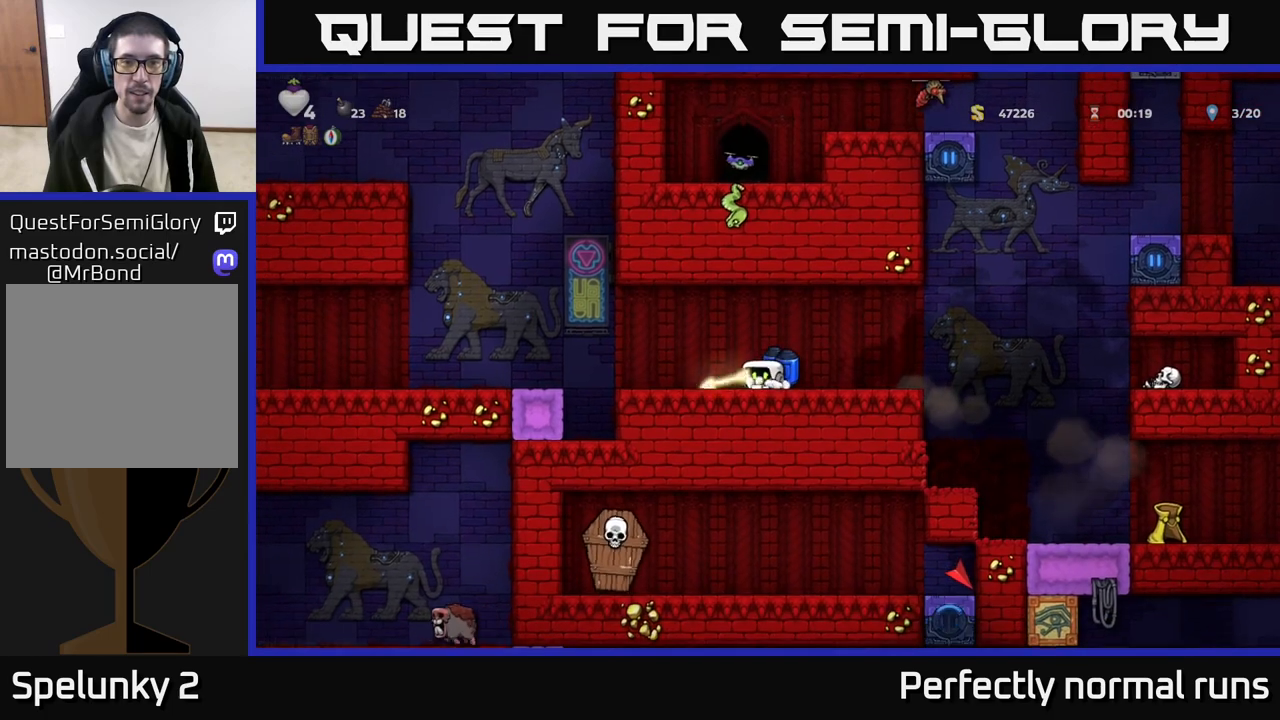
{"buttons": [], "left_stick": "center", "right_stick": "center", "events": [[17, "left_stick", "center"]]}
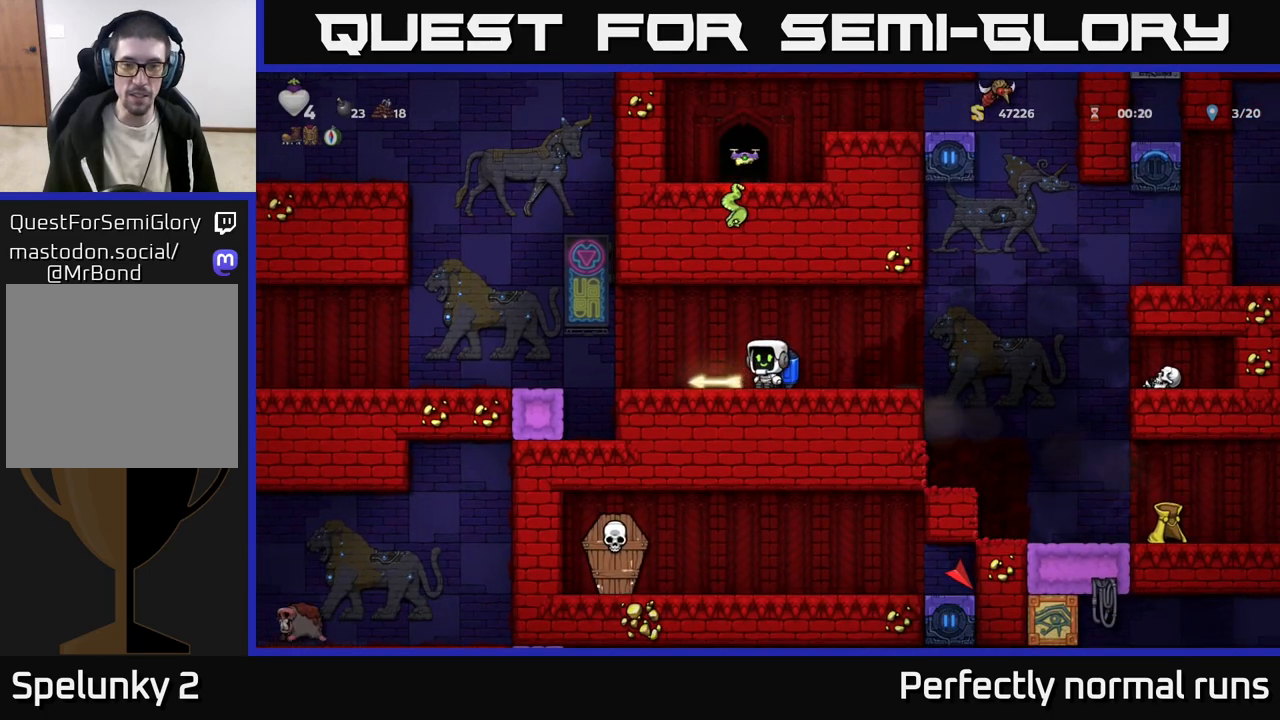
{"buttons": ["A"], "left_stick": "right", "right_stick": "center", "events": [[233, "left_stick", "right"], [450, "A", "down"]]}
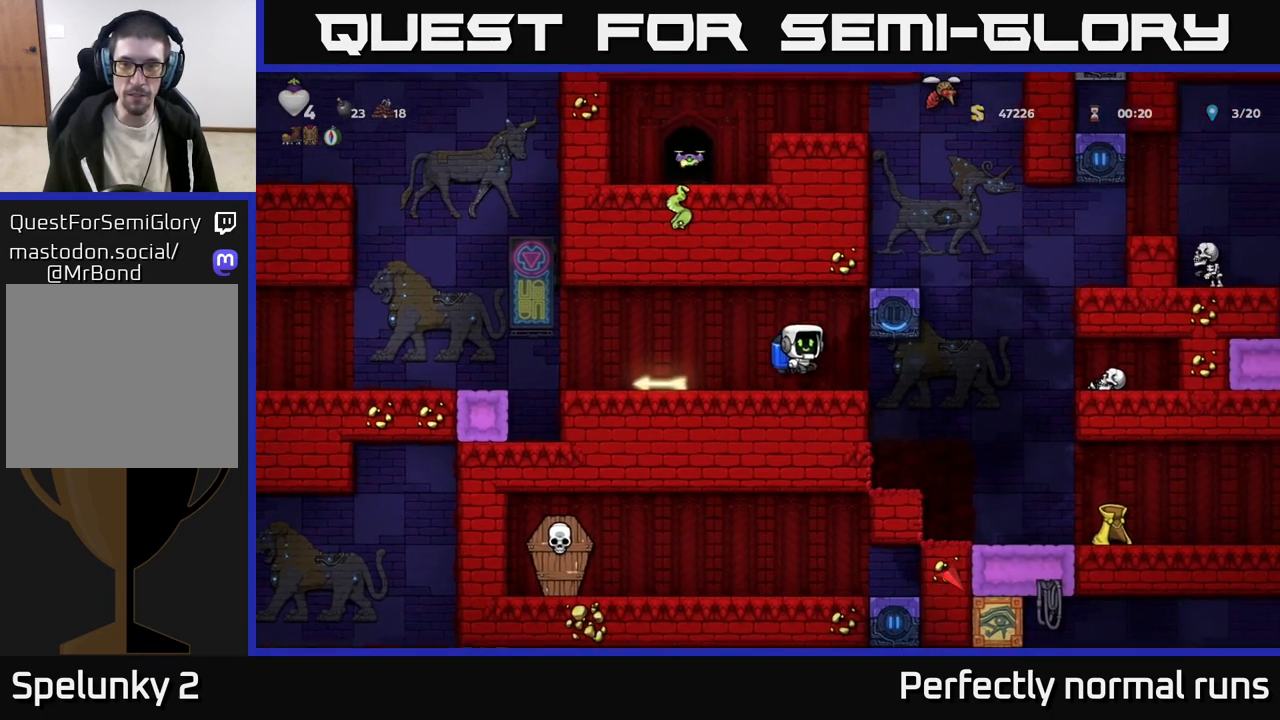
{"buttons": ["A"], "left_stick": "left", "right_stick": "center", "events": [[67, "A", "up"], [217, "left_stick", "center"], [233, "A", "down"], [383, "left_stick", "left"]]}
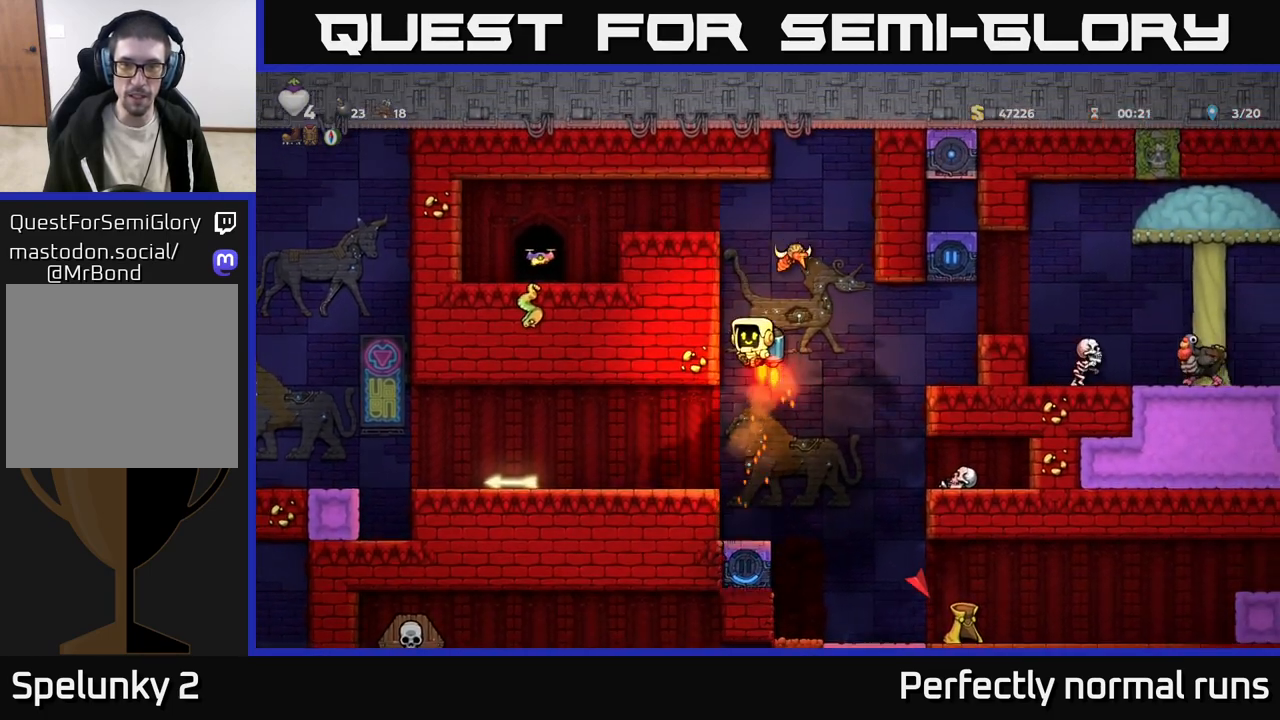
{"buttons": ["A"], "left_stick": "left", "right_stick": "center", "events": [[33, "A", "up"], [117, "A", "down"], [200, "left_stick", "center"], [233, "X", "down"], [350, "X", "up"], [383, "A", "up"], [400, "left_stick", "left"], [467, "A", "down"]]}
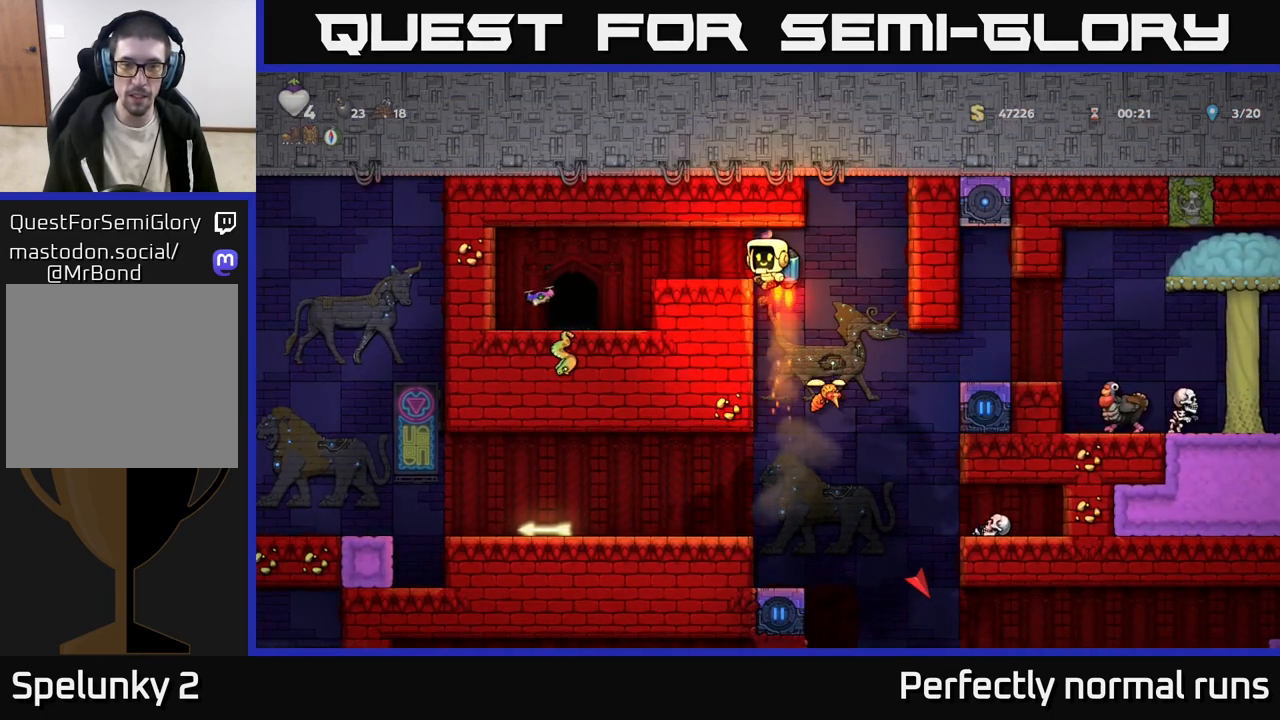
{"buttons": [], "left_stick": "center", "right_stick": "center", "events": [[83, "A", "up"], [450, "left_stick", "center"]]}
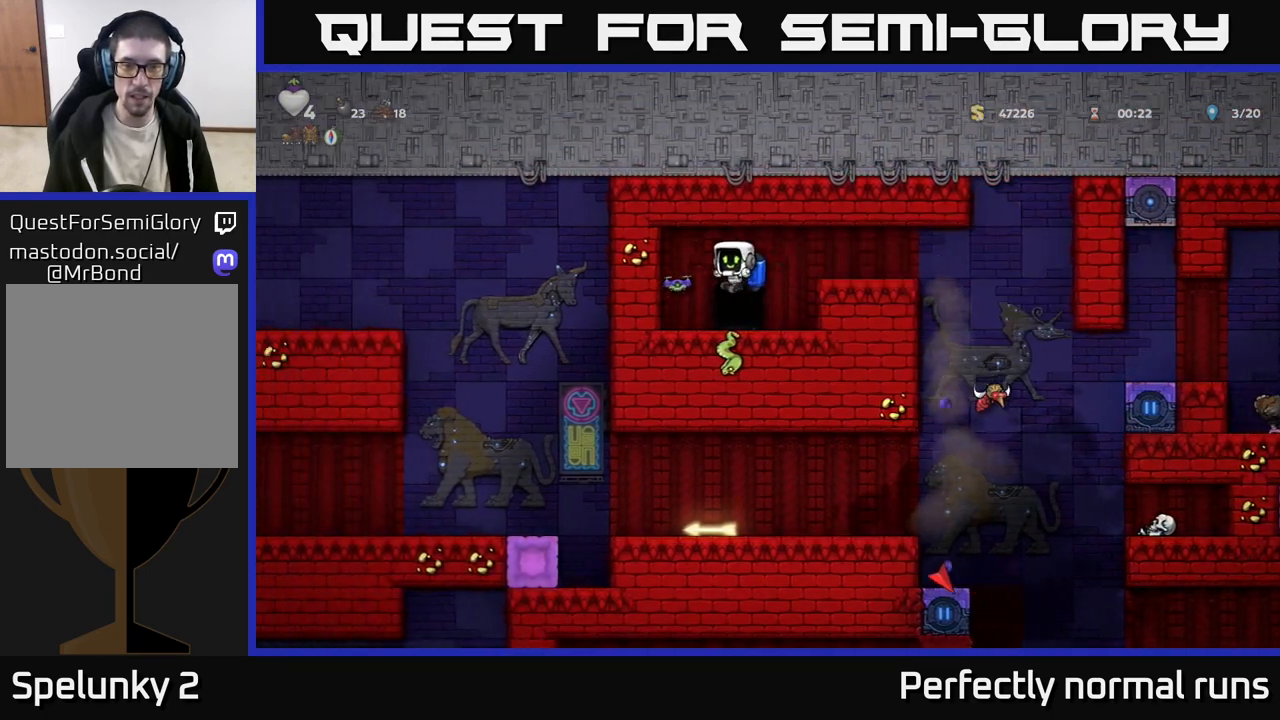
{"buttons": [], "left_stick": "center", "right_stick": "center", "events": [[183, "L2", "down"], [233, "left_stick", "right"], [283, "L2", "up"], [350, "left_stick", "center"]]}
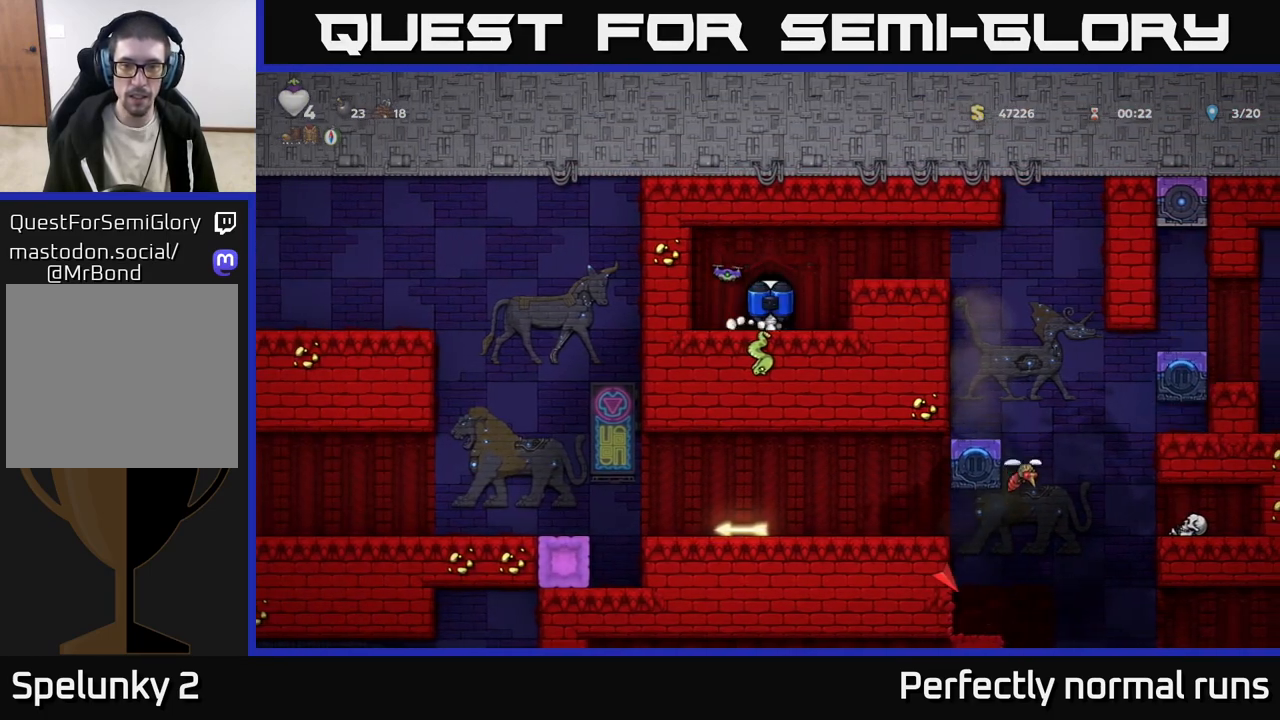
{"buttons": [], "left_stick": "center", "right_stick": "center", "events": []}
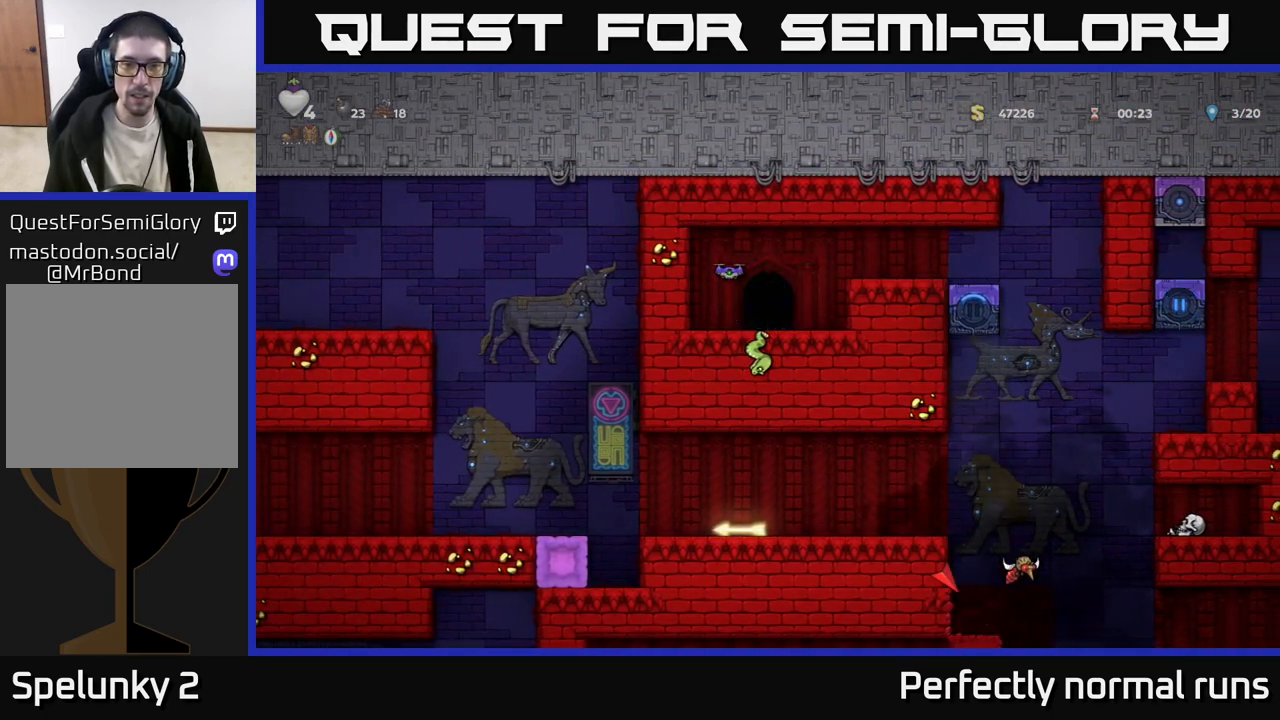
{"buttons": [], "left_stick": "center", "right_stick": "center", "events": []}
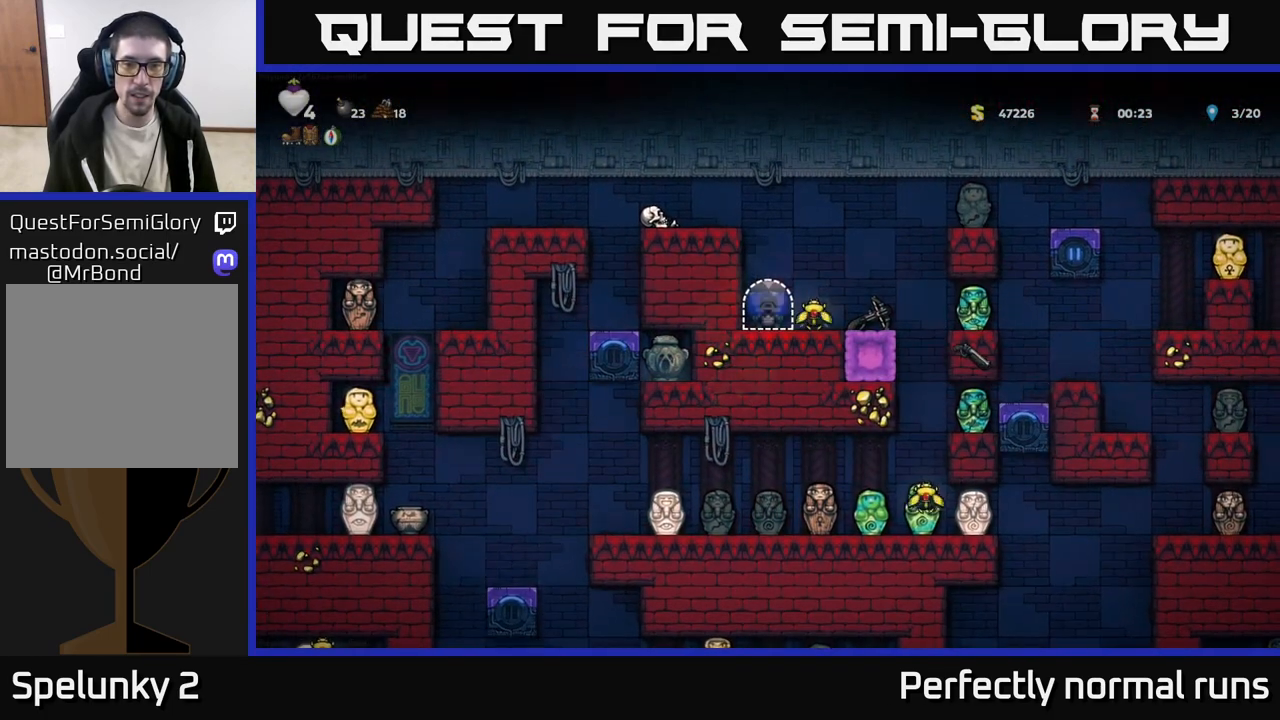
{"buttons": [], "left_stick": "center", "right_stick": "center", "events": []}
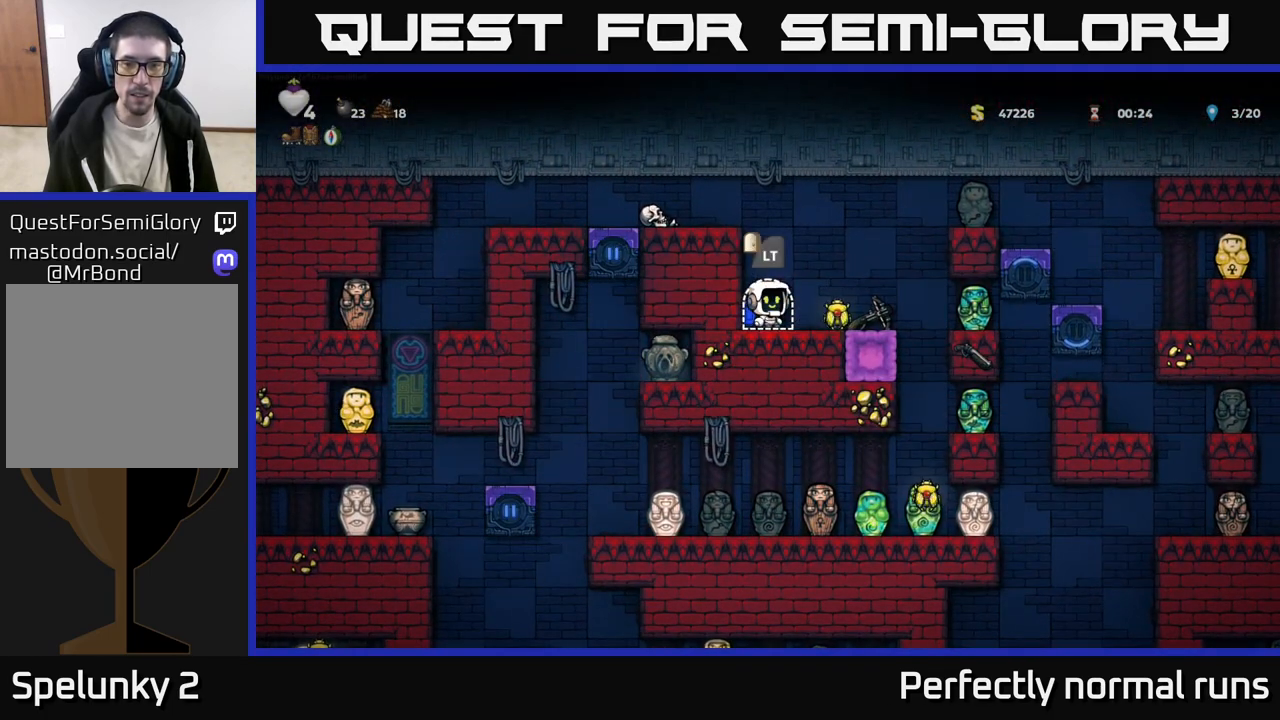
{"buttons": [], "left_stick": "center", "right_stick": "center", "events": [[33, "left_stick", "right"], [133, "left_stick", "center"], [250, "left_stick", "right"], [433, "left_stick", "center"]]}
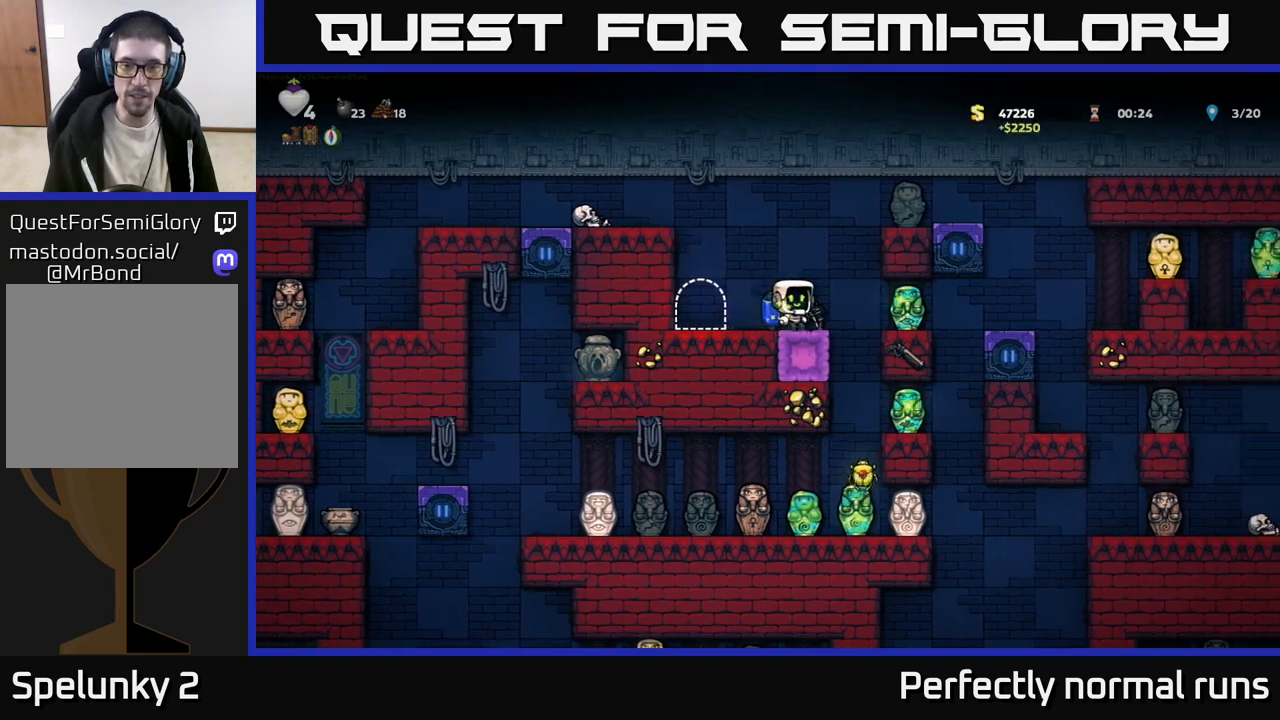
{"buttons": [], "left_stick": "center", "right_stick": "center", "events": [[133, "left_stick", "right"], [300, "left_stick", "center"]]}
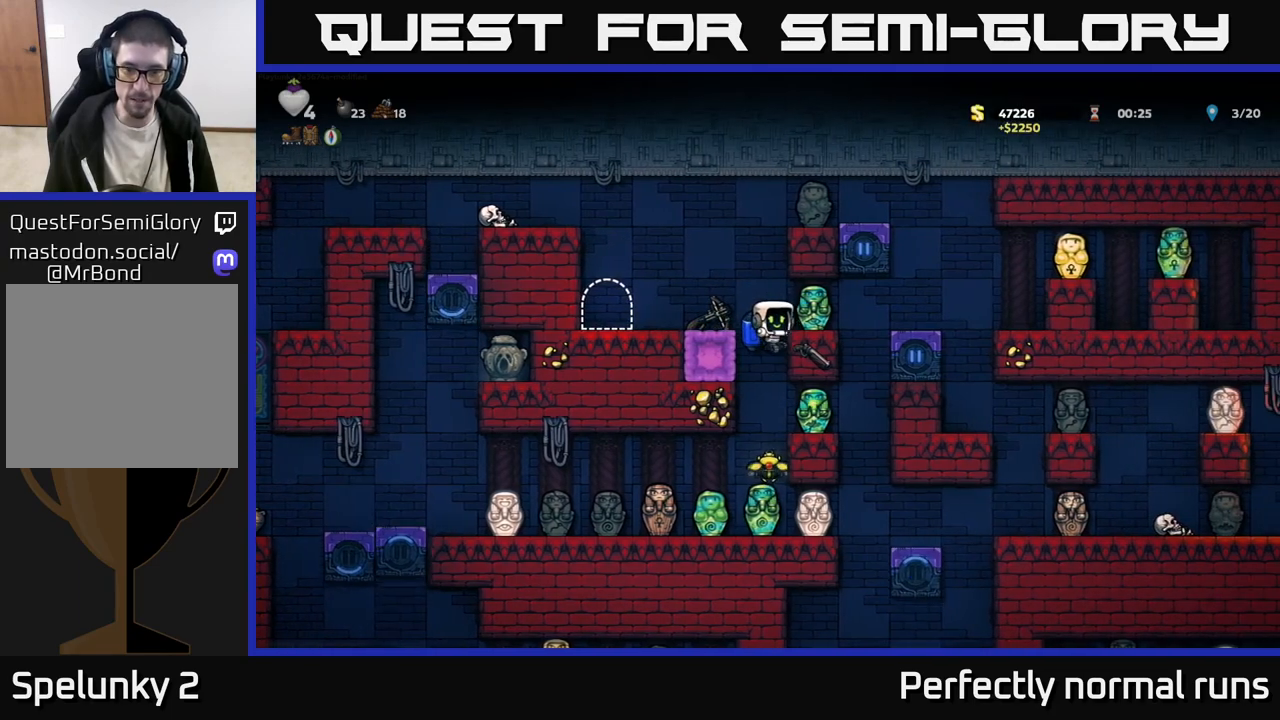
{"buttons": [], "left_stick": "center", "right_stick": "center", "events": [[300, "left_stick", "down"], [350, "A", "down"], [450, "A", "up"], [500, "left_stick", "center"]]}
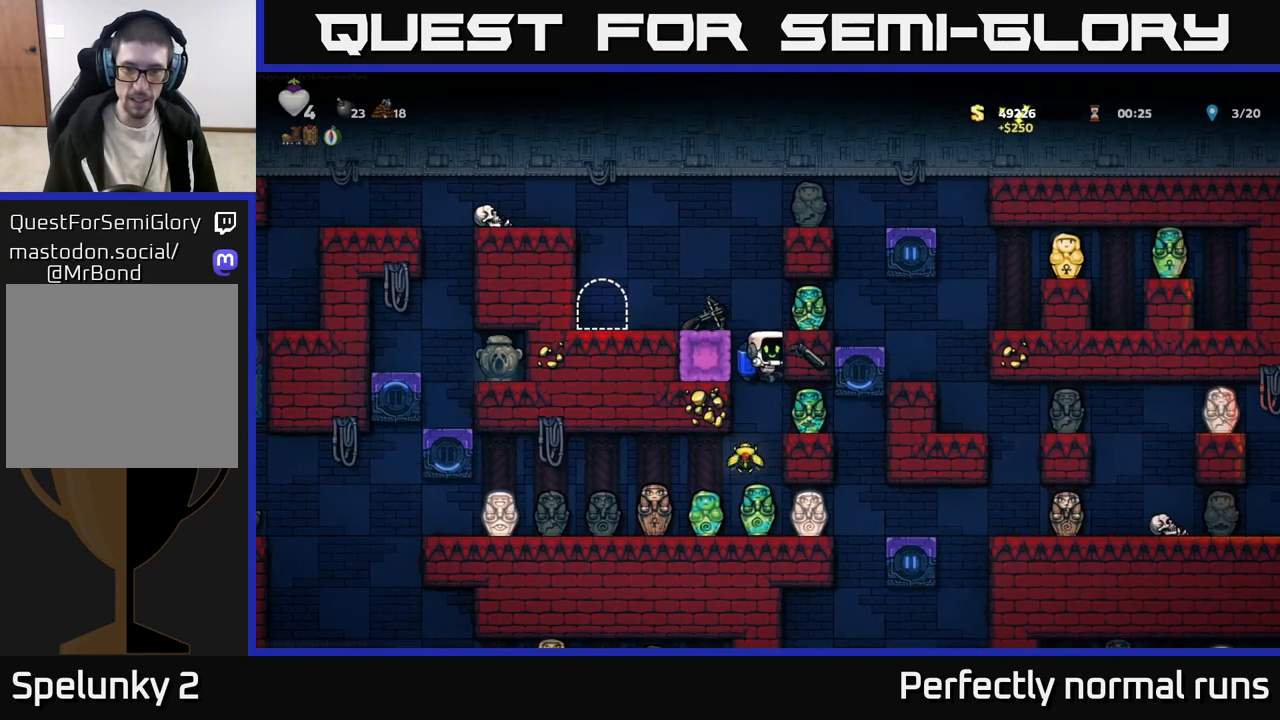
{"buttons": [], "left_stick": "center", "right_stick": "center", "events": [[200, "left_stick", "left"], [350, "left_stick", "center"]]}
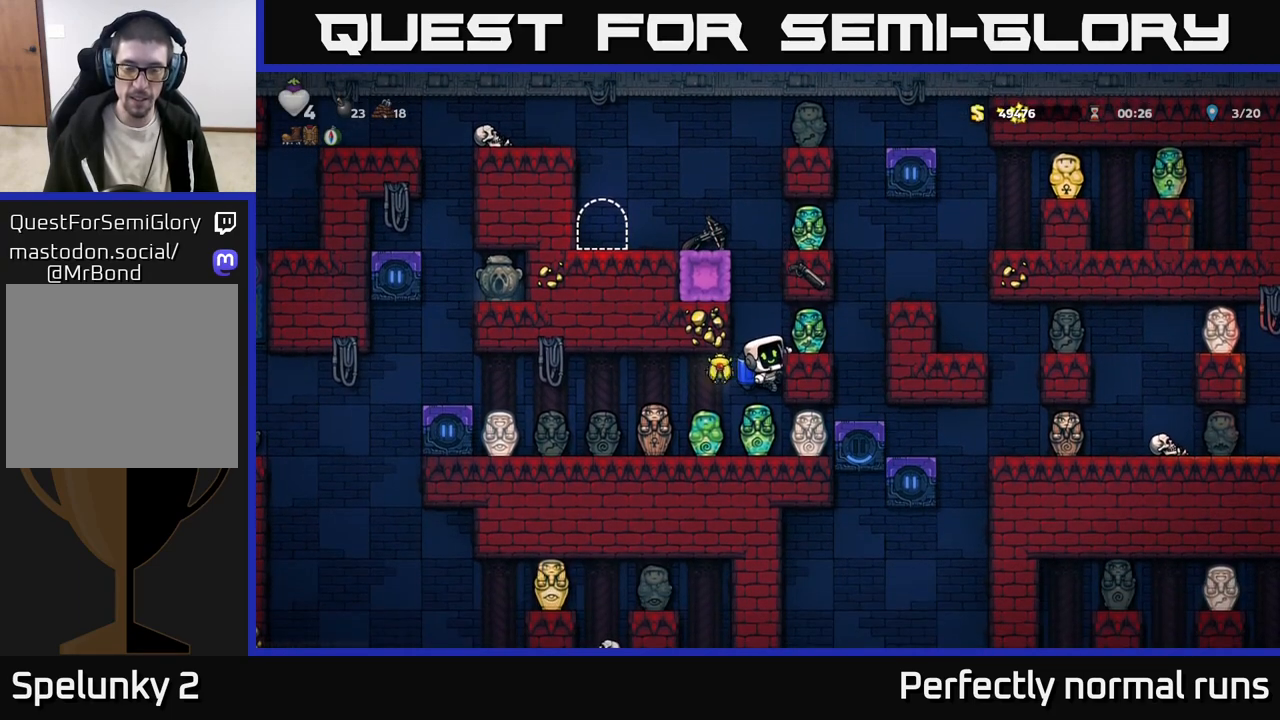
{"buttons": [], "left_stick": "center", "right_stick": "center", "events": [[100, "left_stick", "left"], [167, "A", "down"], [217, "A", "up"], [283, "left_stick", "center"]]}